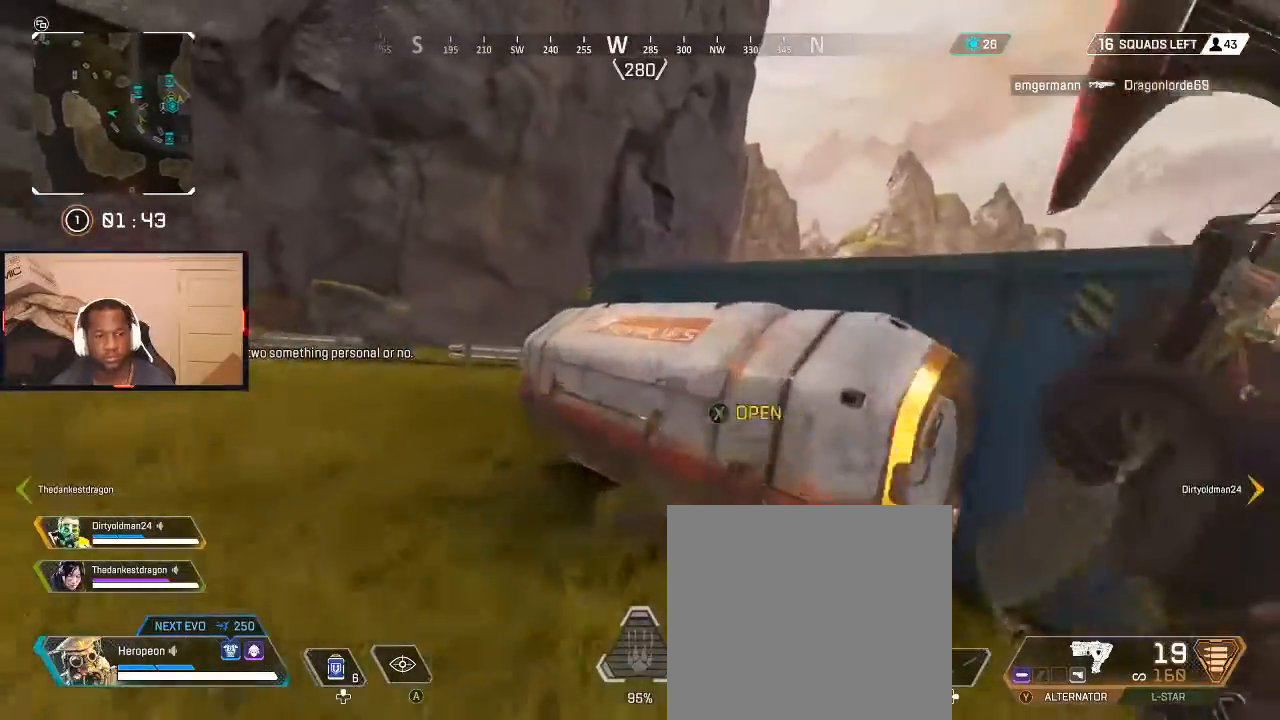
Gameplay with a controller (Xbox layout); each line is a JSON object with the inputs held at the frame after it. "events" lists button and stick changes between this image and that frame as [ms after this image, input, new state], when the widget could be followed in between.
{"buttons": [], "left_stick": "down", "right_stick": "center", "events": [[100, "left_stick", "up-left"], [133, "Y", "down"], [167, "Y", "up"], [333, "left_stick", "down"]]}
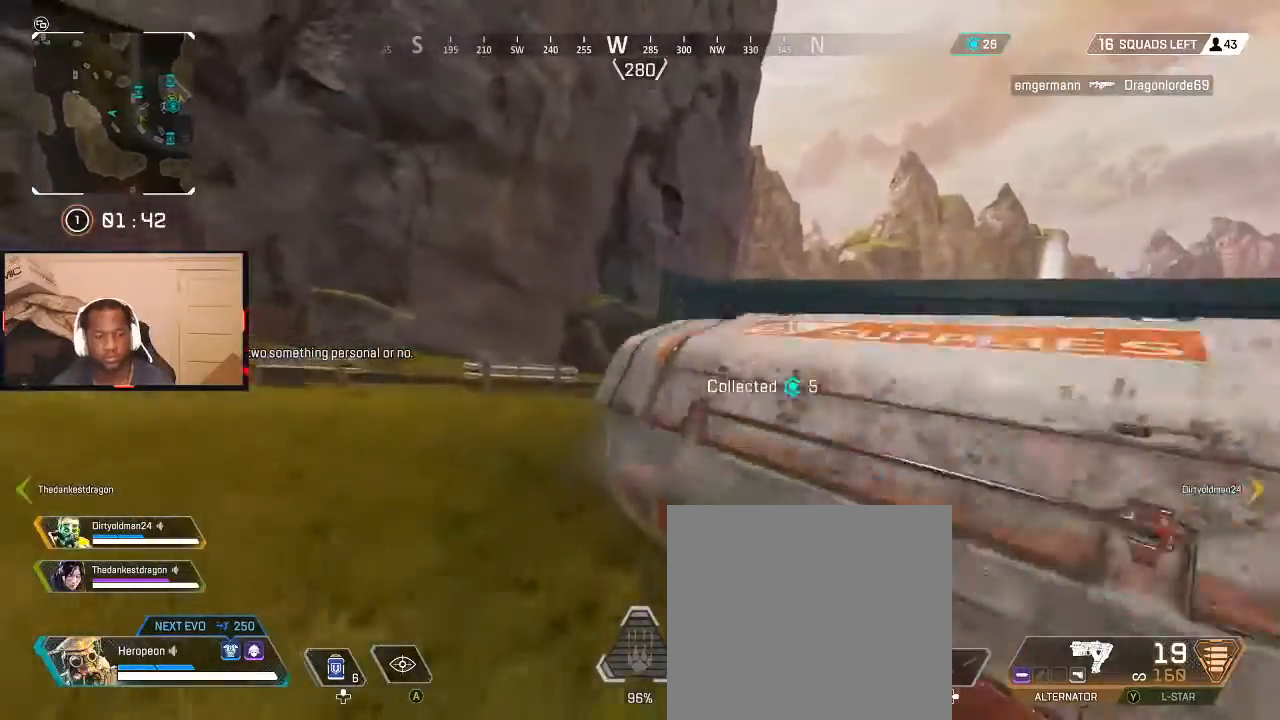
{"buttons": [], "left_stick": "up-left", "right_stick": "center", "events": [[67, "right_stick", "right"], [100, "left_stick", "left"], [233, "right_stick", "center"], [267, "left_stick", "center"], [433, "left_stick", "up-left"]]}
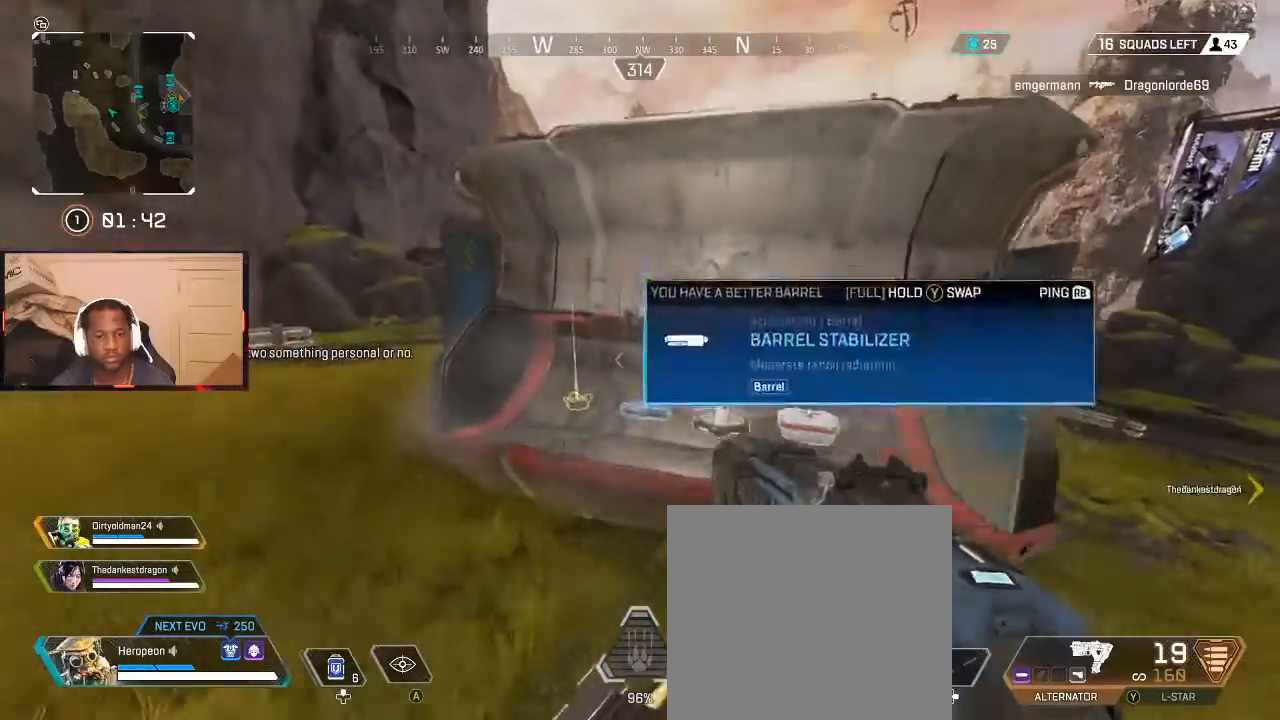
{"buttons": [], "left_stick": "down-right", "right_stick": "center", "events": [[100, "left_stick", "center"], [100, "right_stick", "down"], [200, "right_stick", "center"], [467, "left_stick", "down-right"]]}
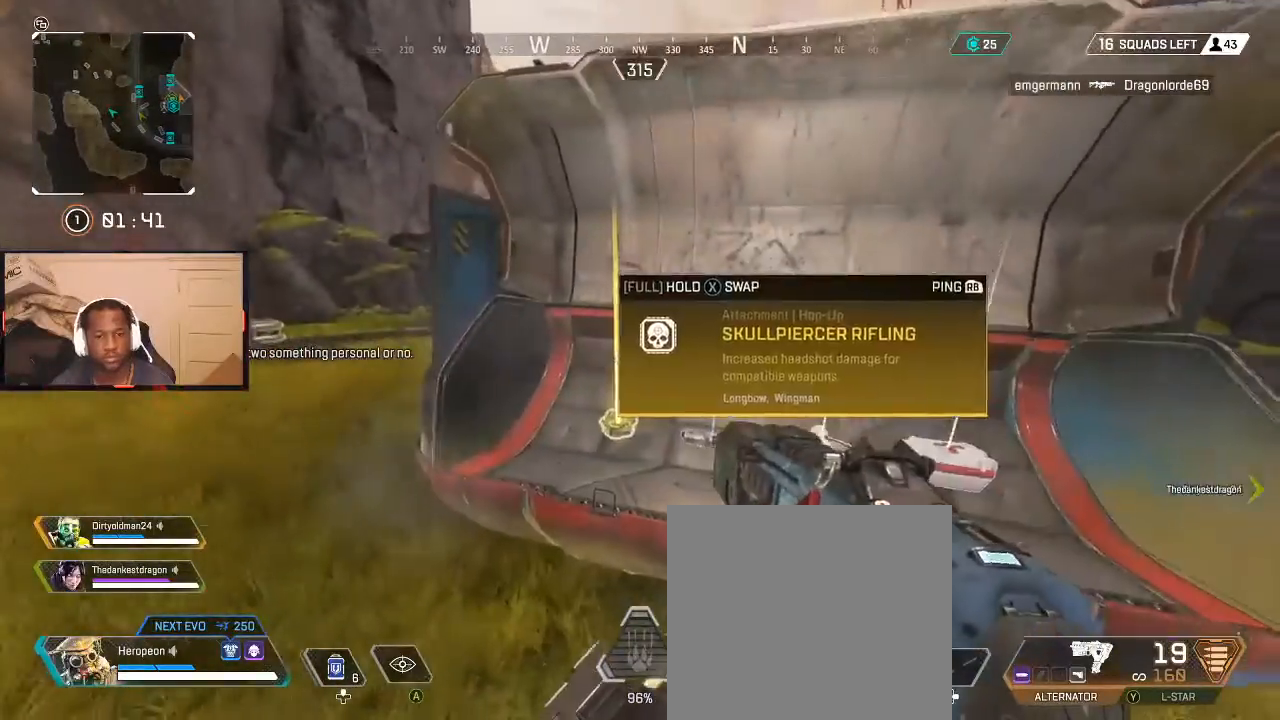
{"buttons": [], "left_stick": "center", "right_stick": "center", "events": [[67, "X", "down"], [67, "left_stick", "down"], [133, "X", "up"], [300, "left_stick", "right"], [400, "left_stick", "center"]]}
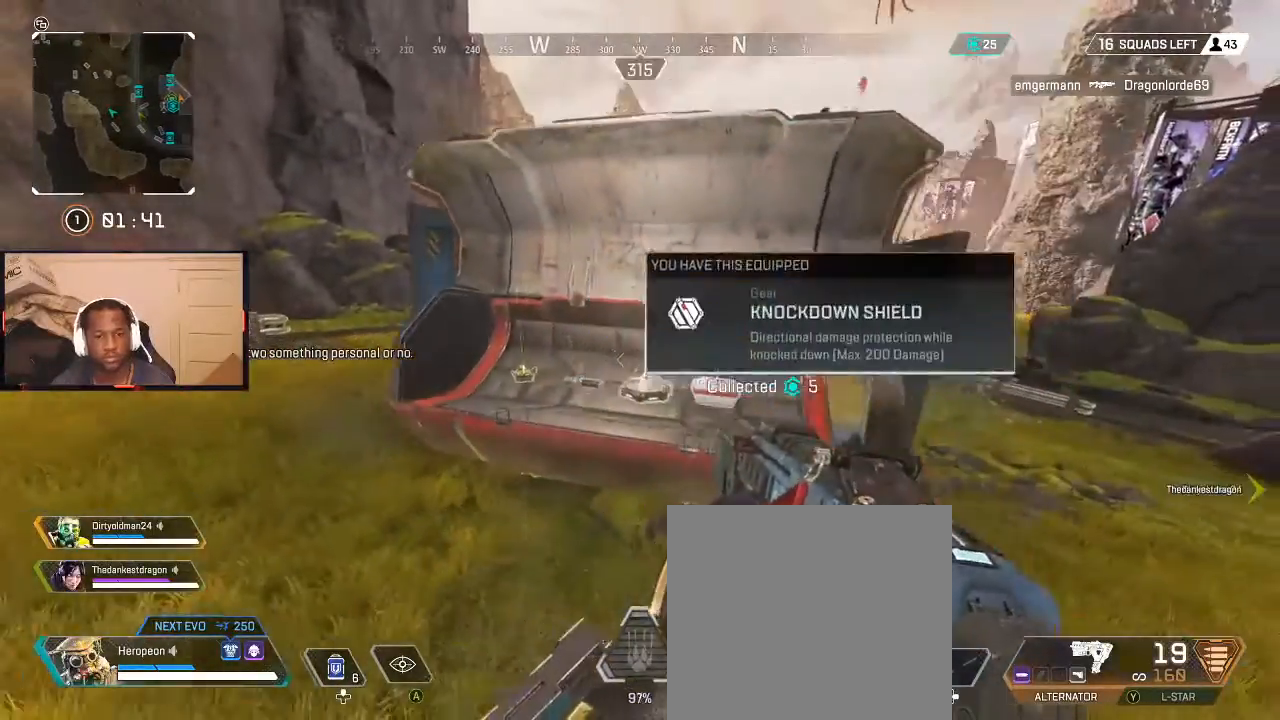
{"buttons": [], "left_stick": "up", "right_stick": "right", "events": [[33, "left_stick", "right"], [133, "X", "down"], [133, "left_stick", "center"], [200, "X", "up"], [233, "left_stick", "up-left"], [300, "left_stick", "up"], [300, "right_stick", "down"], [400, "L3", "down"], [400, "right_stick", "right"], [500, "L3", "up"]]}
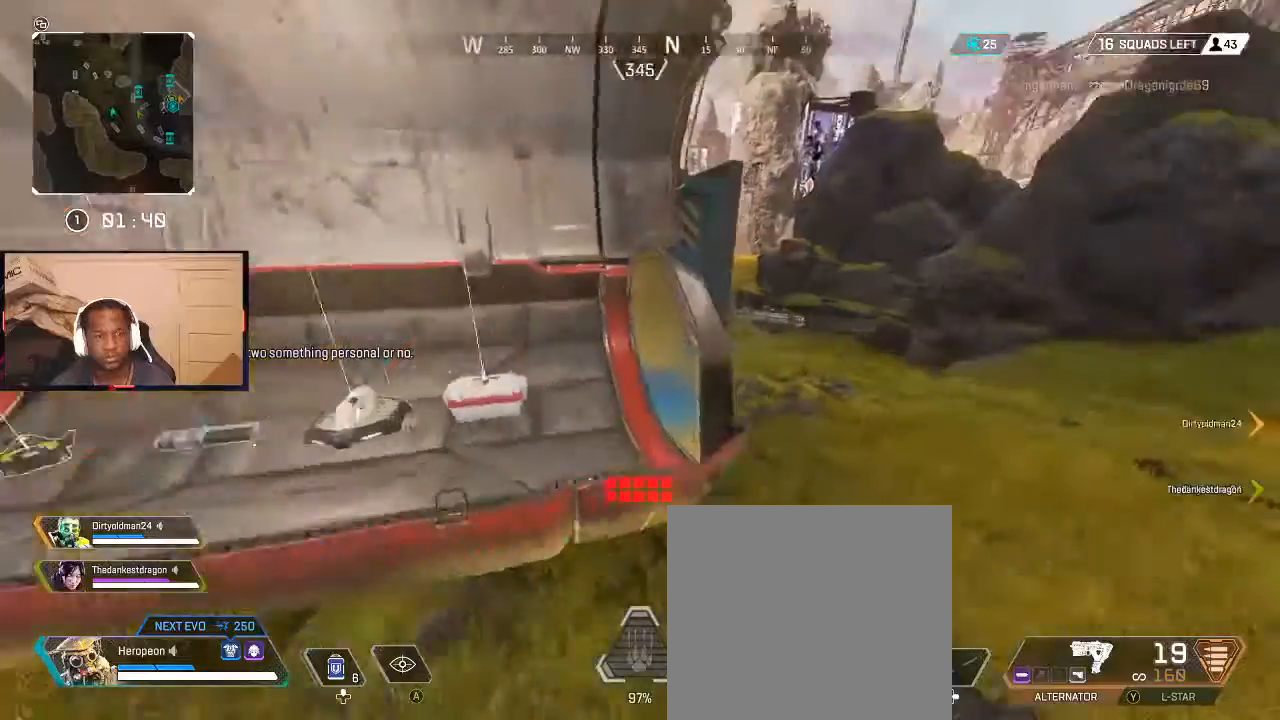
{"buttons": [], "left_stick": "right", "right_stick": "center", "events": [[33, "right_stick", "center"], [133, "left_stick", "down-left"], [167, "right_stick", "left"], [300, "right_stick", "center"], [367, "left_stick", "center"], [433, "left_stick", "right"]]}
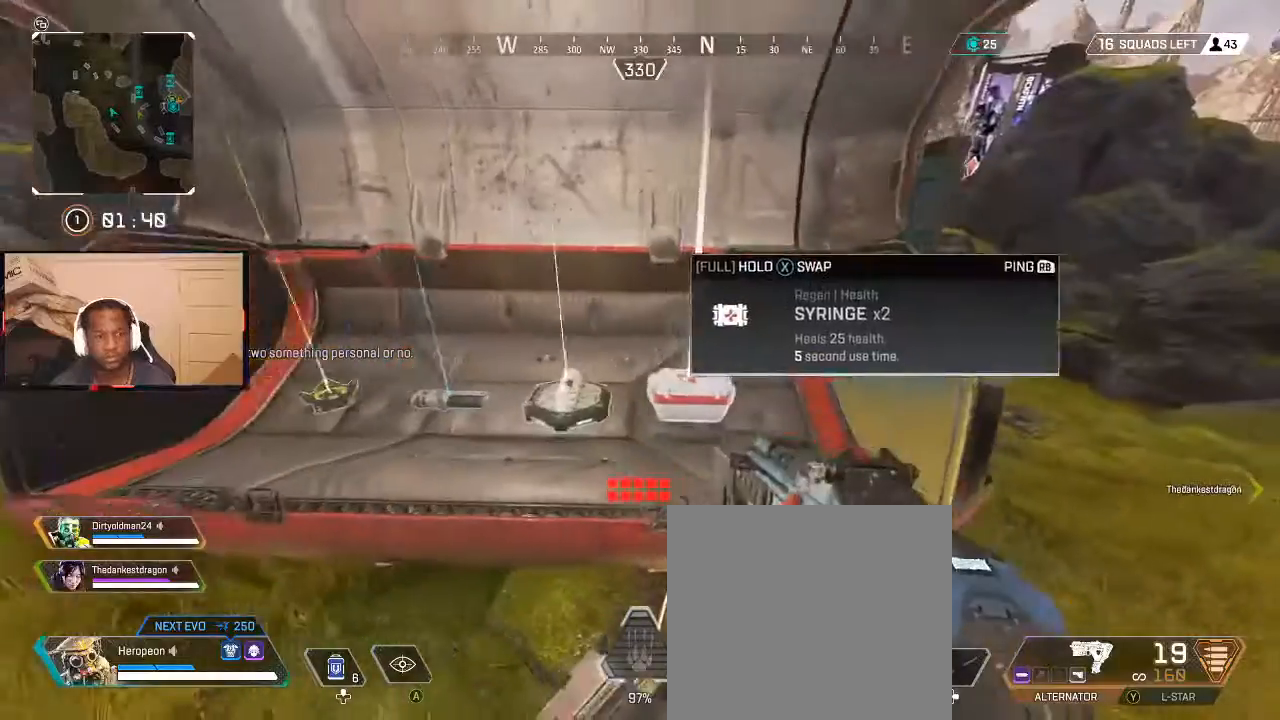
{"buttons": [], "left_stick": "center", "right_stick": "center", "events": [[33, "left_stick", "center"], [133, "X", "down"], [200, "X", "up"], [300, "X", "down"], [367, "X", "up"]]}
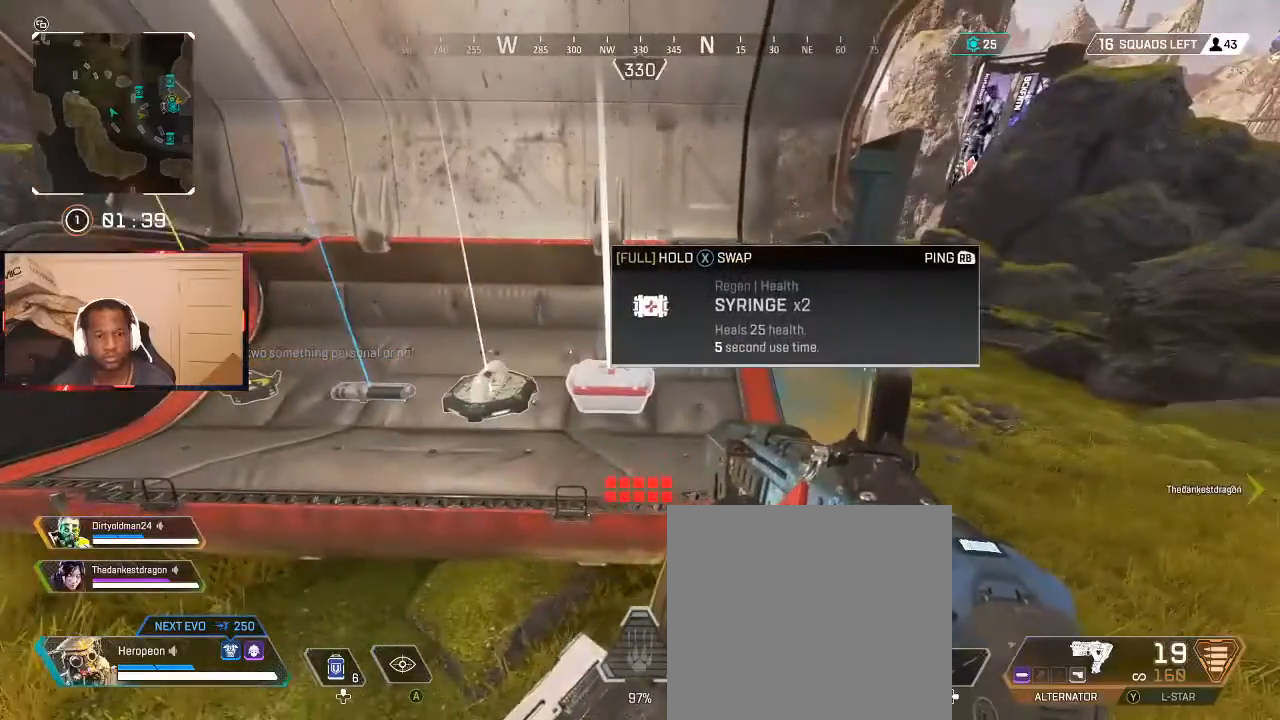
{"buttons": [], "left_stick": "left", "right_stick": "center", "events": [[233, "left_stick", "down-left"], [400, "left_stick", "center"], [400, "right_stick", "up-left"], [433, "START", "down"], [467, "START", "up"], [500, "left_stick", "left"], [500, "right_stick", "center"]]}
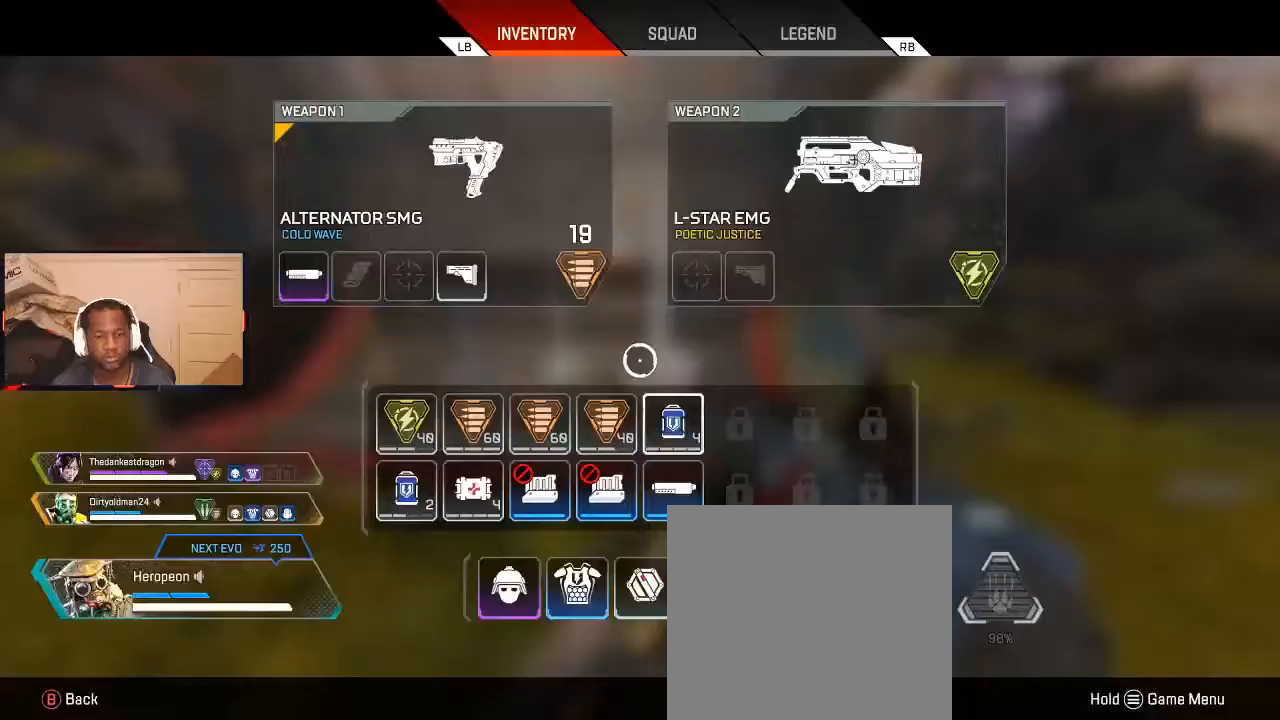
{"buttons": [], "left_stick": "center", "right_stick": "center", "events": [[67, "left_stick", "down"], [167, "left_stick", "right"], [267, "left_stick", "up-left"], [367, "left_stick", "down-left"], [433, "left_stick", "down-right"], [500, "left_stick", "center"]]}
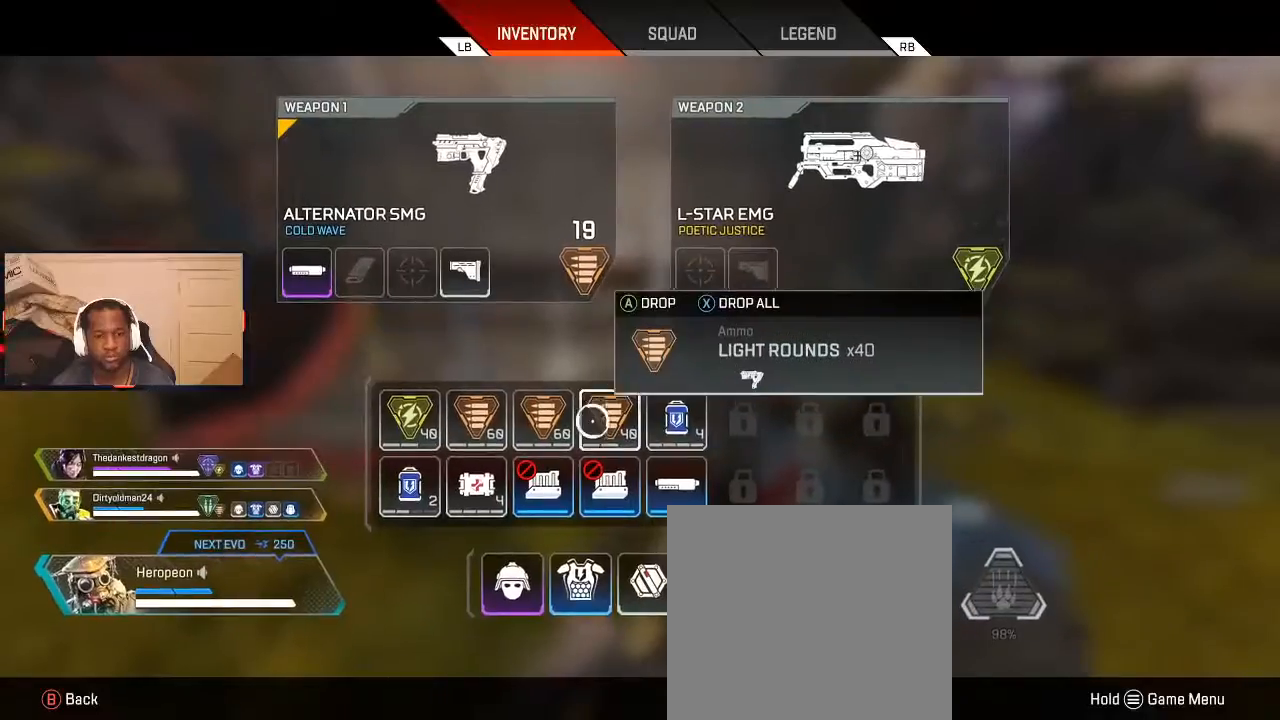
{"buttons": [], "left_stick": "center", "right_stick": "center", "events": [[267, "left_stick", "down"], [367, "left_stick", "center"]]}
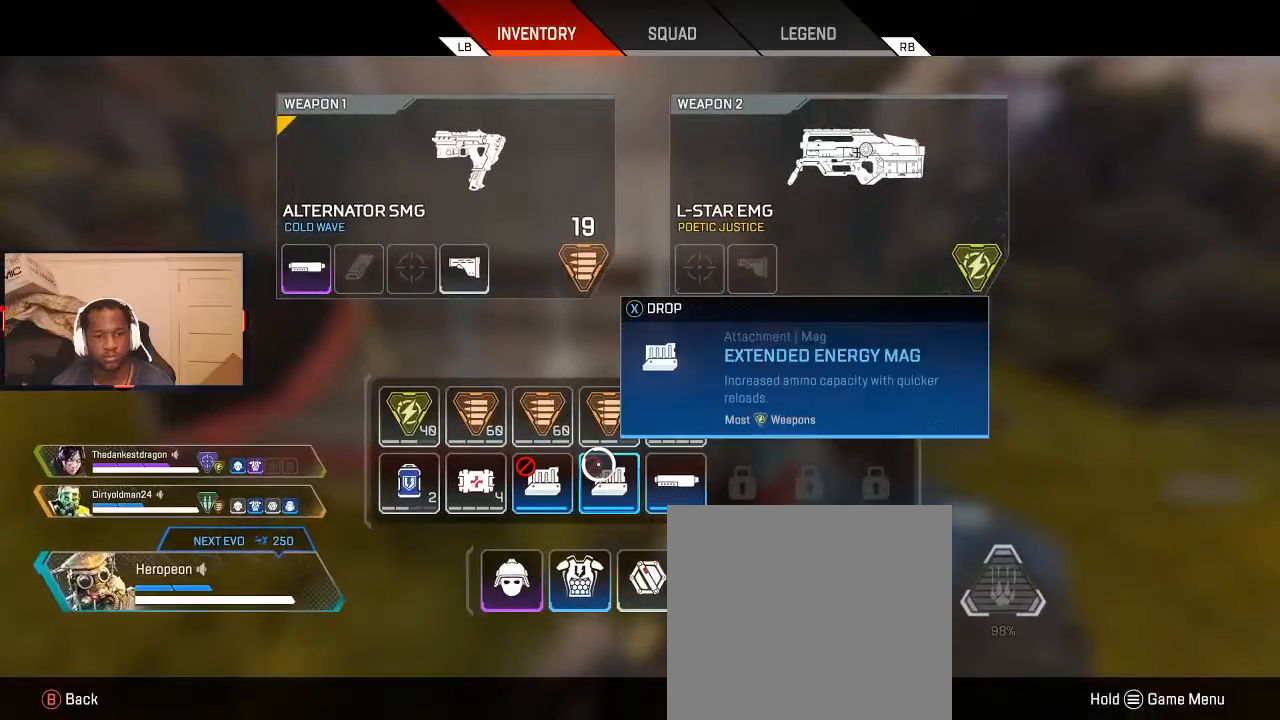
{"buttons": [], "left_stick": "down-right", "right_stick": "right", "events": [[267, "B", "down"], [333, "B", "up"], [367, "left_stick", "down-right"], [467, "right_stick", "right"]]}
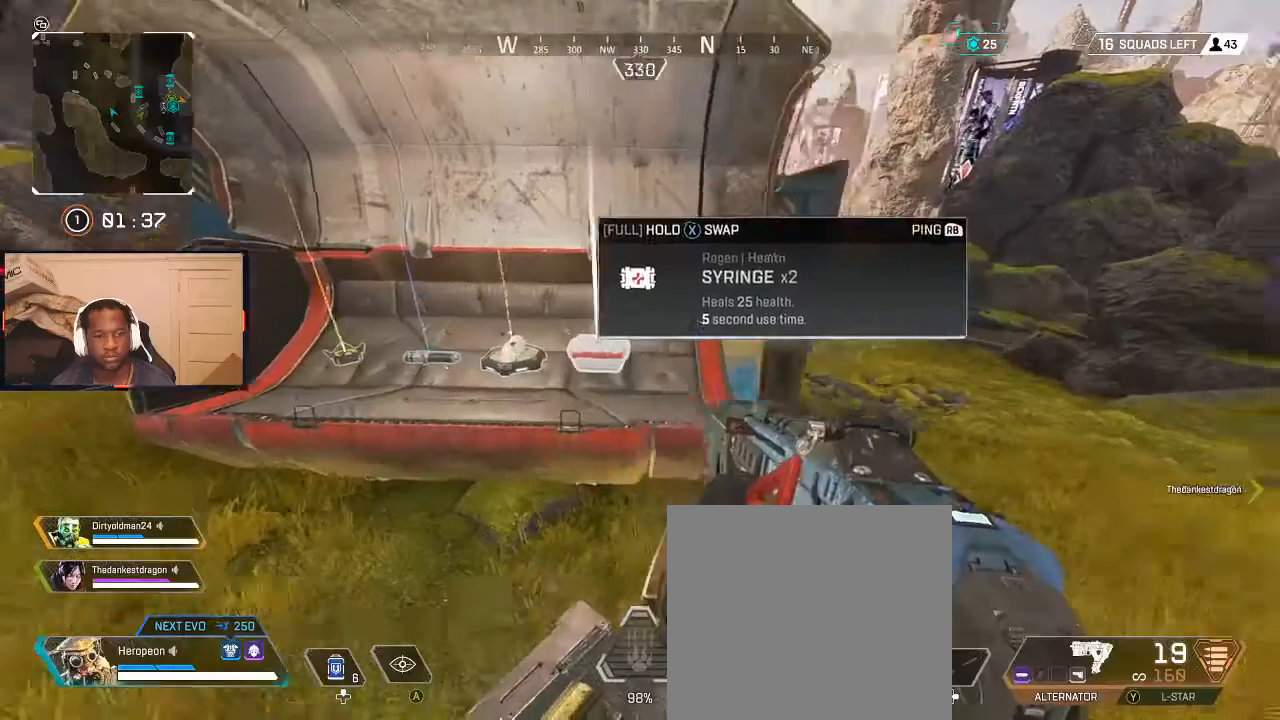
{"buttons": [], "left_stick": "down", "right_stick": "center", "events": [[200, "right_stick", "center"], [300, "START", "down"], [300, "left_stick", "center"], [367, "START", "up"], [367, "left_stick", "down"]]}
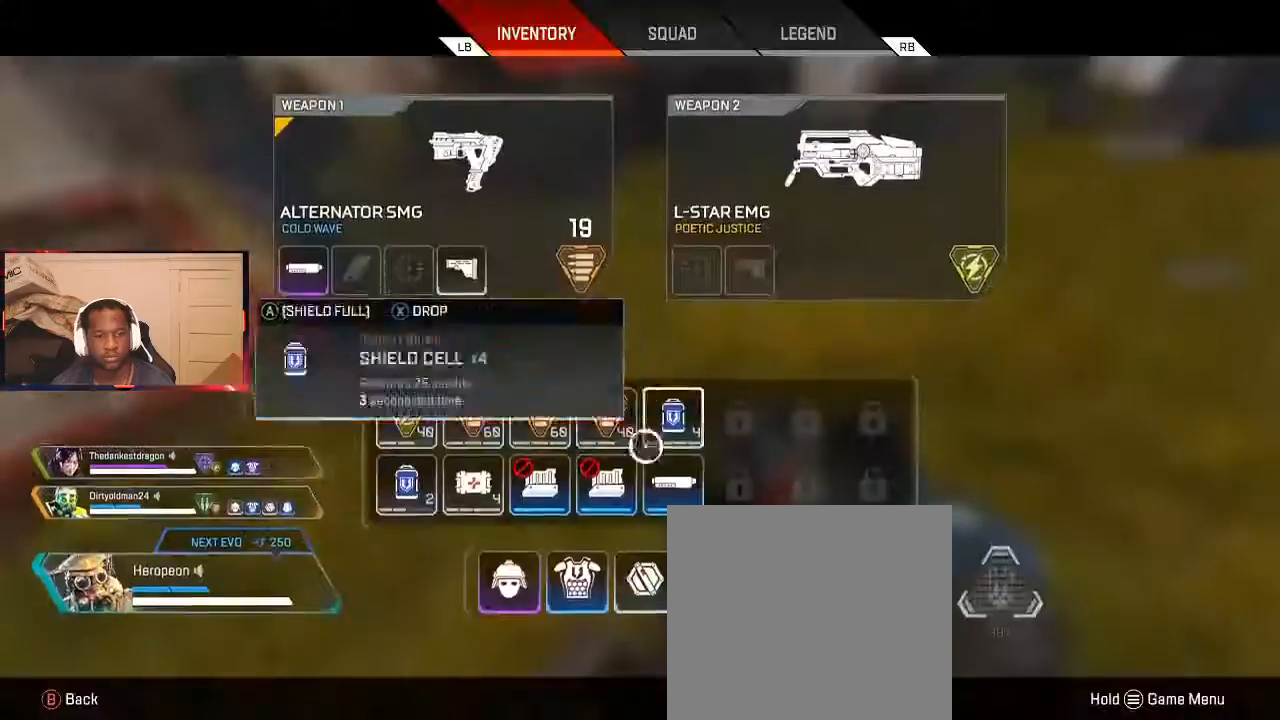
{"buttons": ["B"], "left_stick": "center", "right_stick": "center", "events": [[67, "left_stick", "center"], [233, "left_stick", "up-left"], [300, "left_stick", "center"], [367, "X", "down"], [433, "X", "up"], [500, "B", "down"]]}
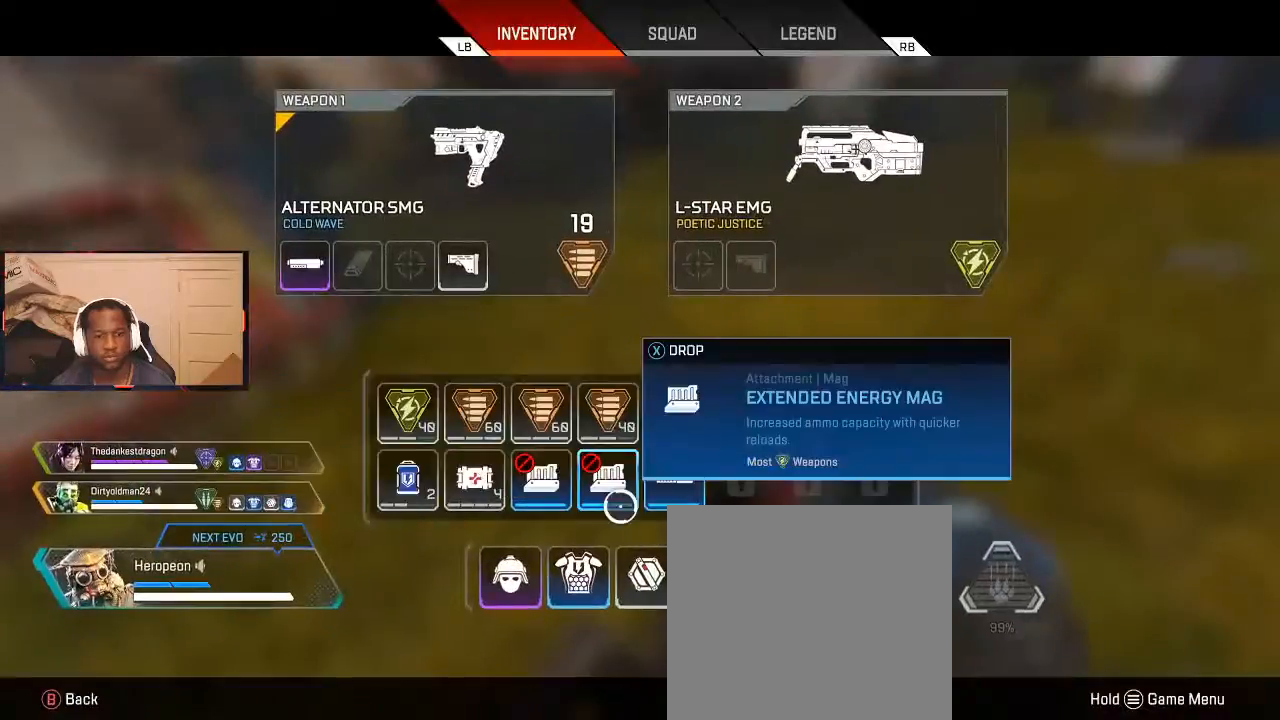
{"buttons": [], "left_stick": "center", "right_stick": "center", "events": [[100, "B", "up"], [400, "left_stick", "right"], [500, "left_stick", "center"]]}
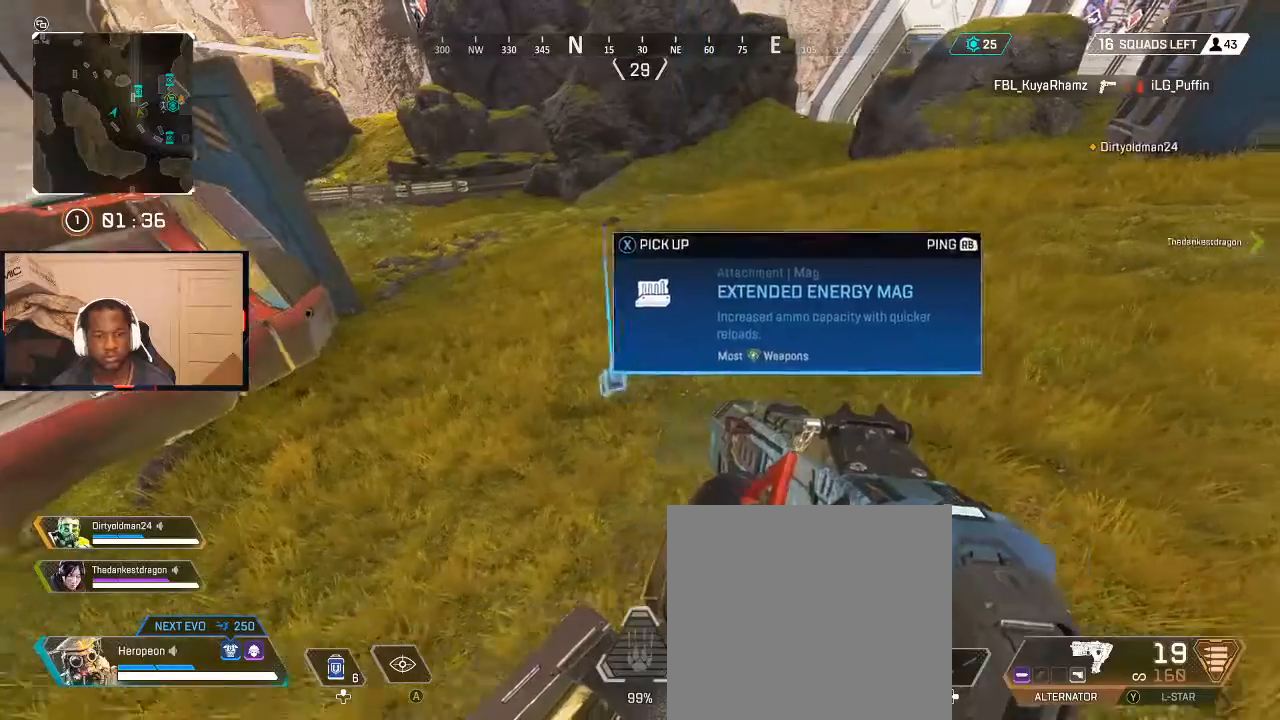
{"buttons": [], "left_stick": "center", "right_stick": "center", "events": [[200, "R1", "down"], [267, "R1", "up"], [400, "left_stick", "left"], [467, "left_stick", "center"]]}
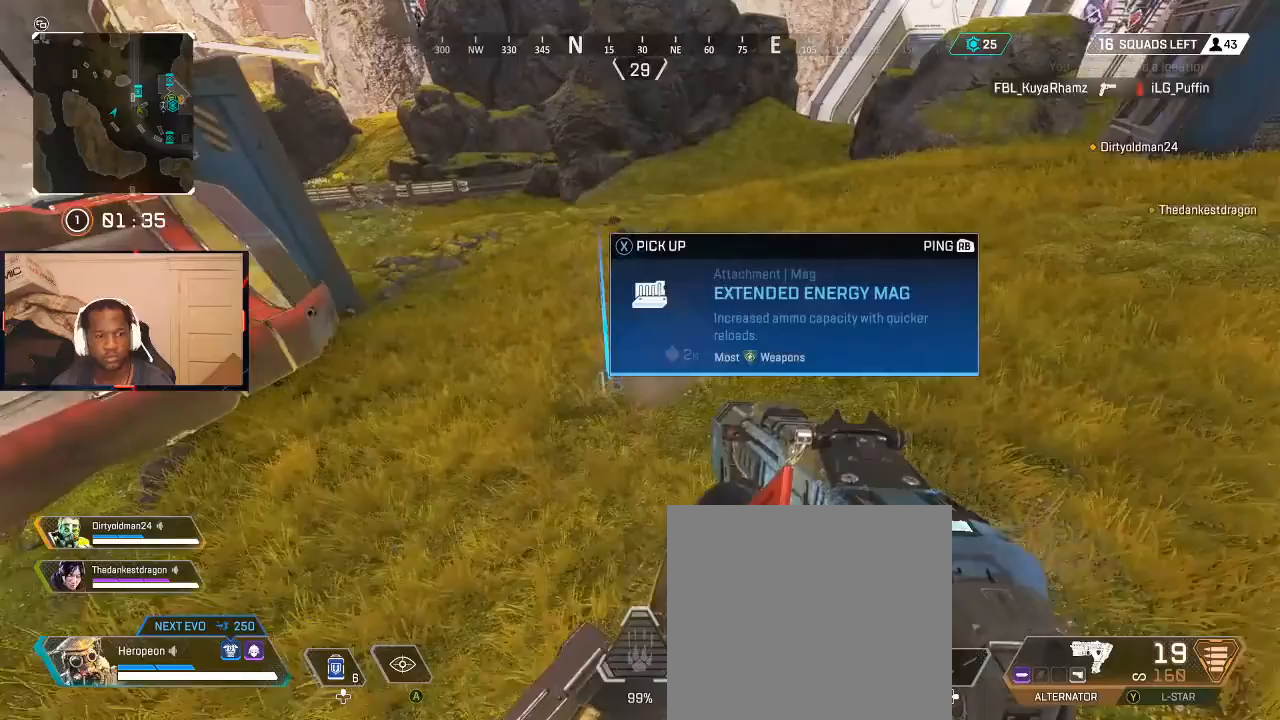
{"buttons": ["R1"], "left_stick": "center", "right_stick": "center", "events": [[467, "R1", "down"]]}
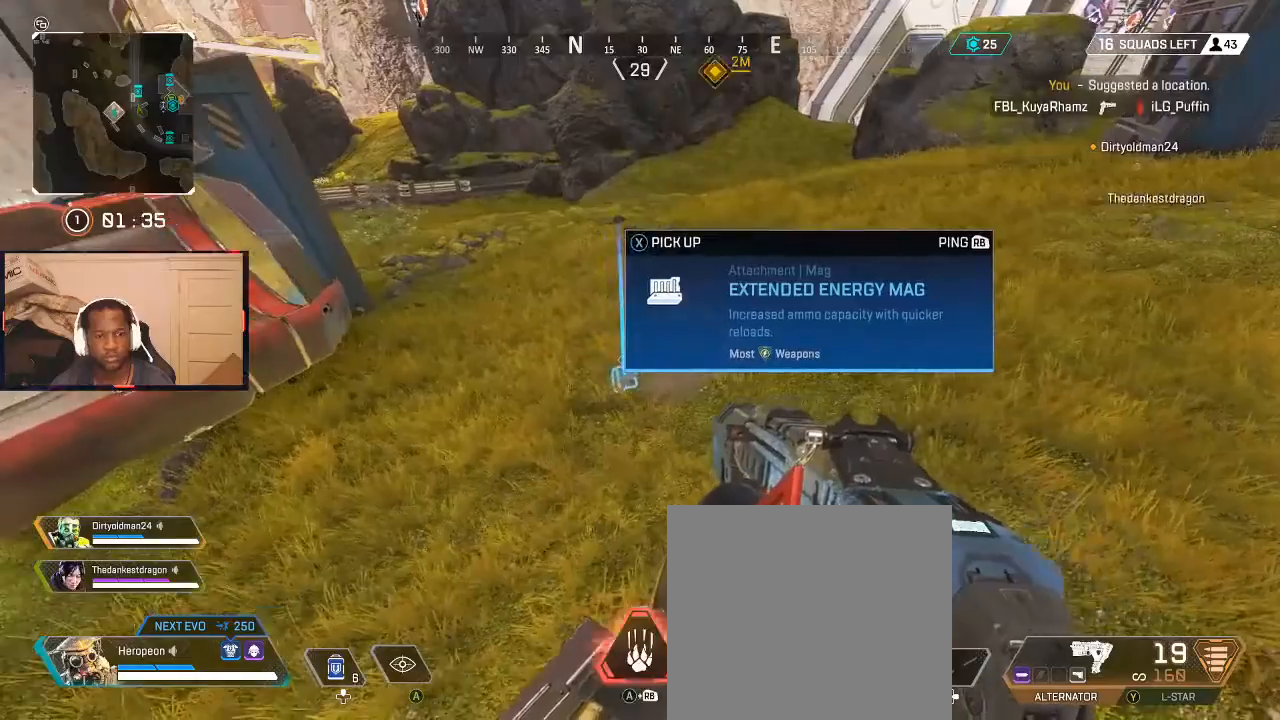
{"buttons": [], "left_stick": "up-left", "right_stick": "center", "events": [[67, "R1", "up"], [133, "left_stick", "up"], [167, "right_stick", "left"], [233, "L3", "down"], [367, "L3", "up"], [400, "right_stick", "center"], [500, "left_stick", "up-left"]]}
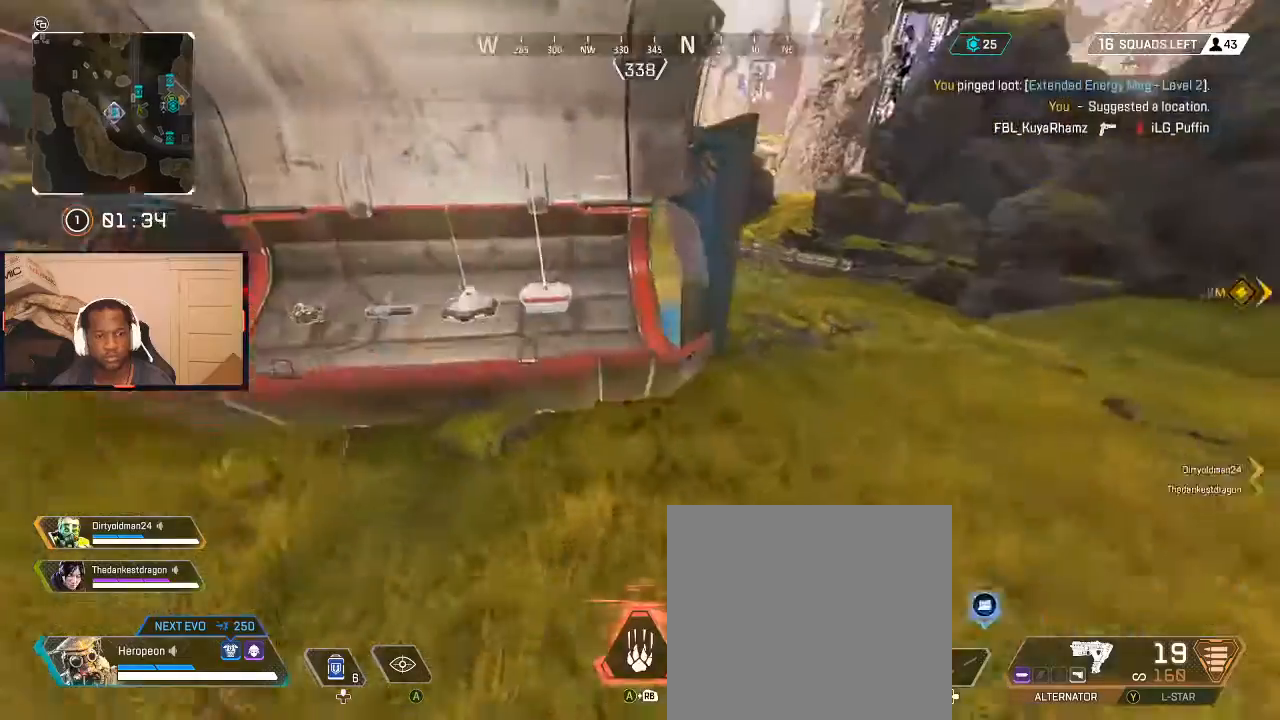
{"buttons": [], "left_stick": "right", "right_stick": "right", "events": [[100, "left_stick", "center"], [200, "left_stick", "up-left"], [300, "X", "down"], [367, "X", "up"], [367, "left_stick", "right"], [500, "right_stick", "right"]]}
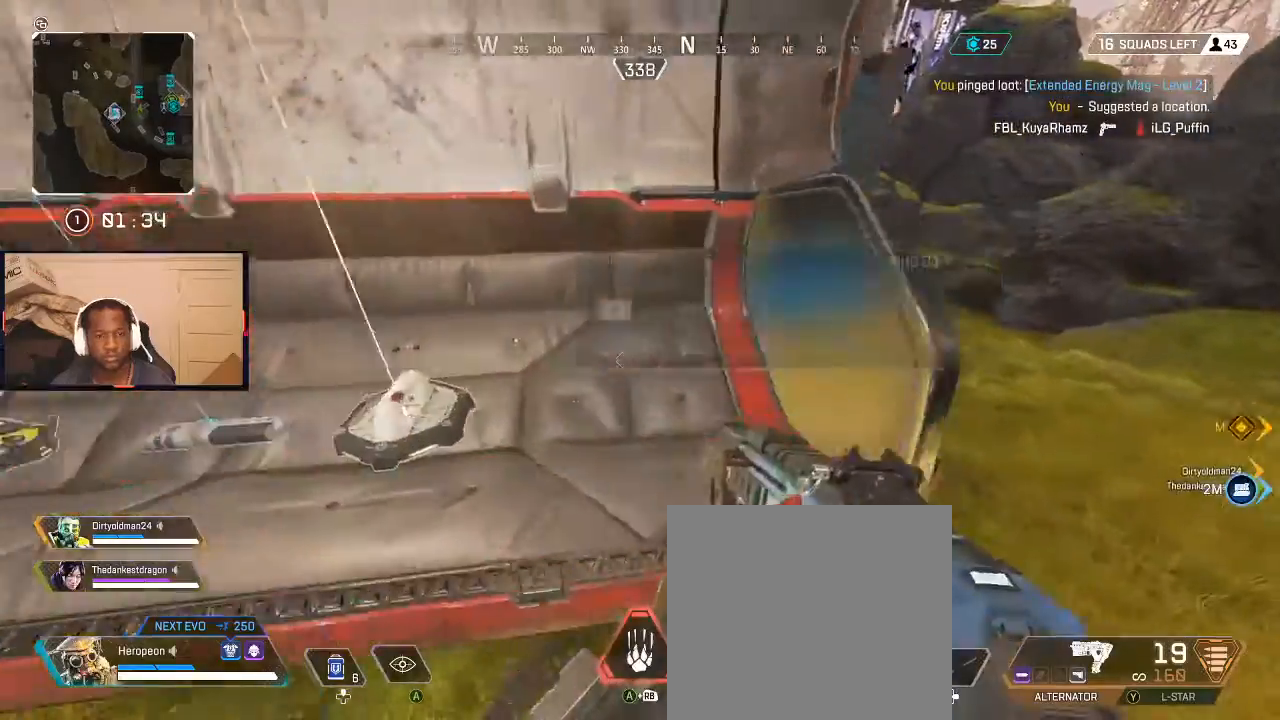
{"buttons": [], "left_stick": "left", "right_stick": "left", "events": [[67, "right_stick", "up-right"], [100, "L3", "down"], [100, "left_stick", "up"], [200, "right_stick", "center"], [233, "L3", "up"], [267, "right_stick", "left"], [300, "left_stick", "left"]]}
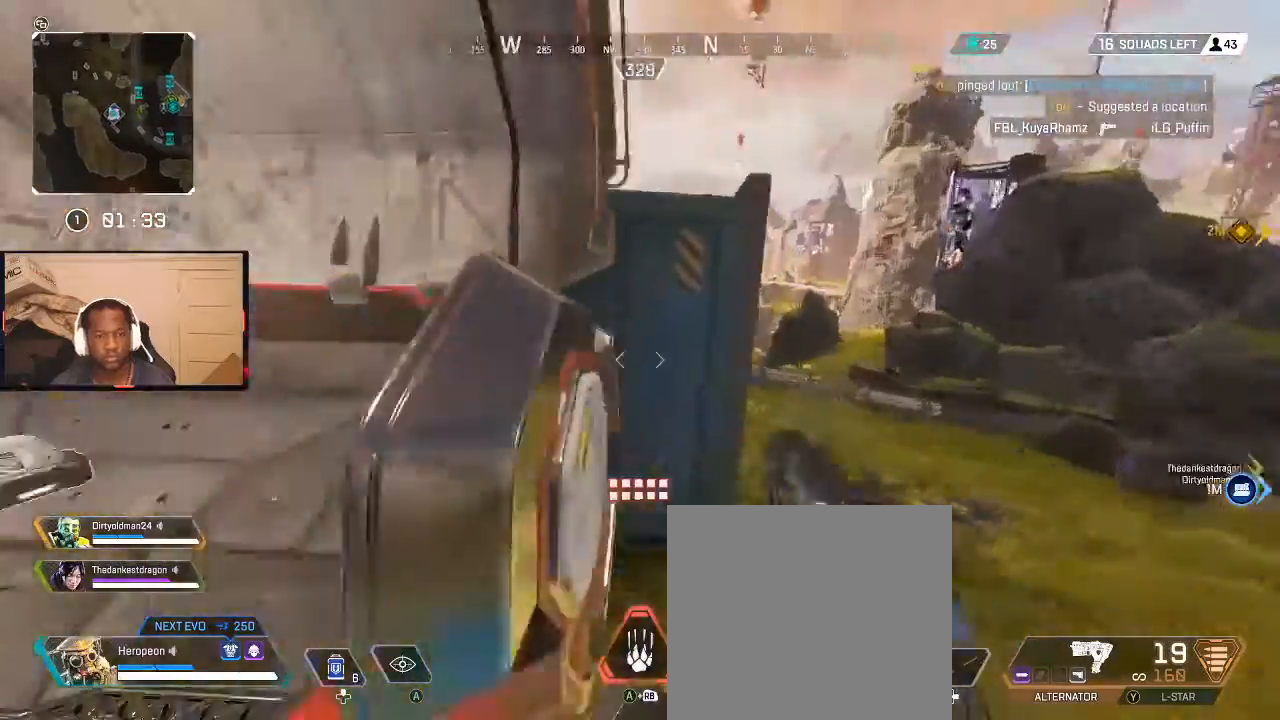
{"buttons": [], "left_stick": "center", "right_stick": "center", "events": [[100, "left_stick", "up-left"], [100, "right_stick", "center"], [333, "left_stick", "center"]]}
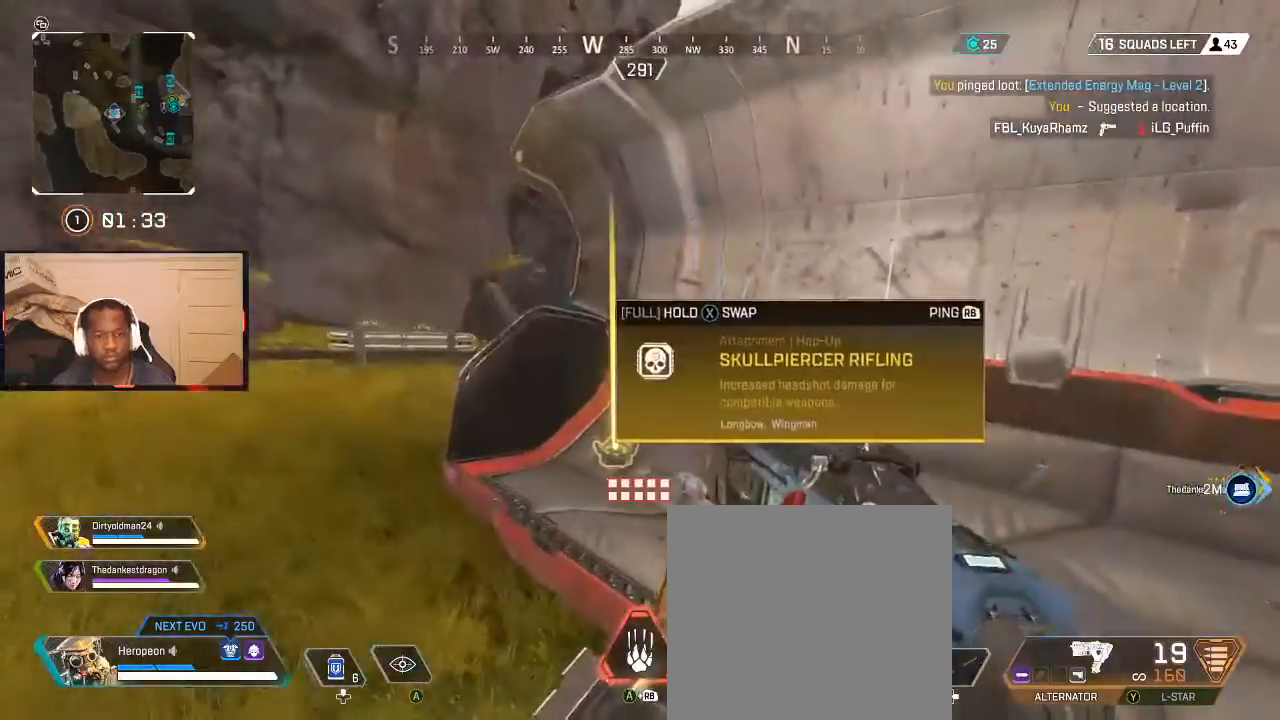
{"buttons": ["L3"], "left_stick": "up", "right_stick": "center", "events": [[167, "left_stick", "right"], [233, "right_stick", "right"], [467, "left_stick", "up"], [500, "L3", "down"], [500, "right_stick", "center"]]}
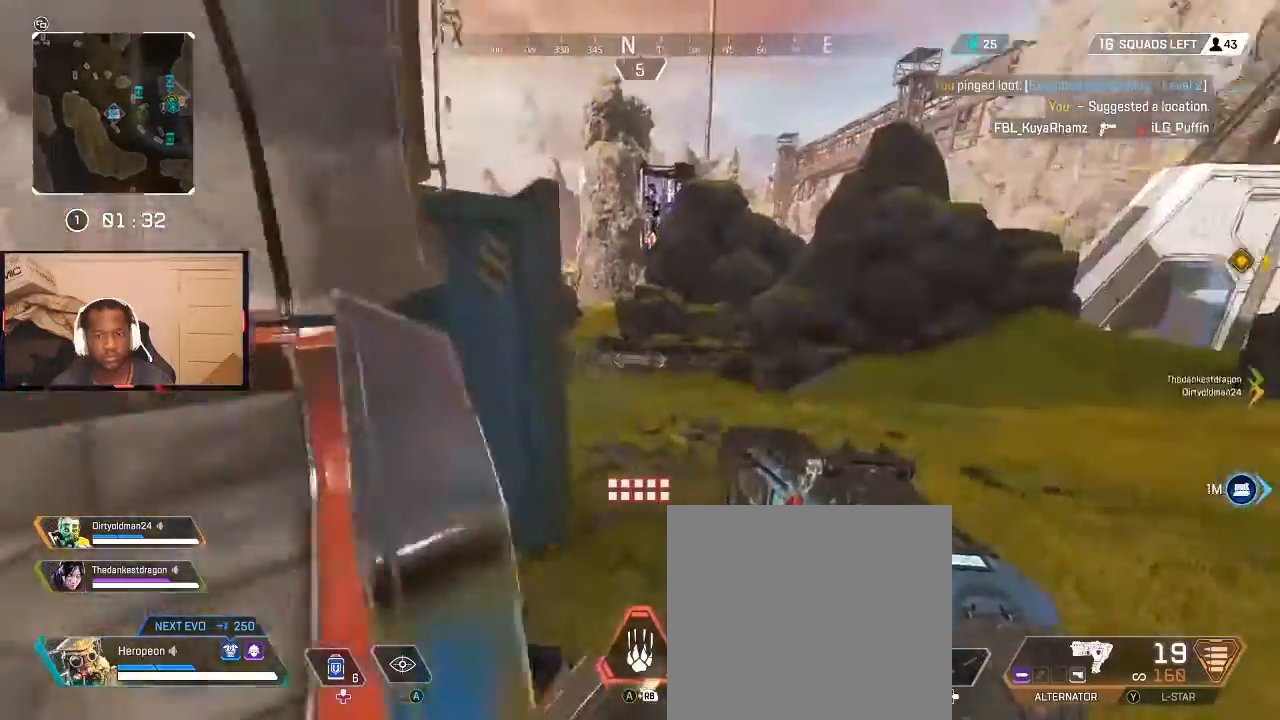
{"buttons": ["Y"], "left_stick": "up", "right_stick": "center", "events": [[67, "right_stick", "up"], [133, "L3", "up"], [233, "right_stick", "center"], [400, "Y", "down"]]}
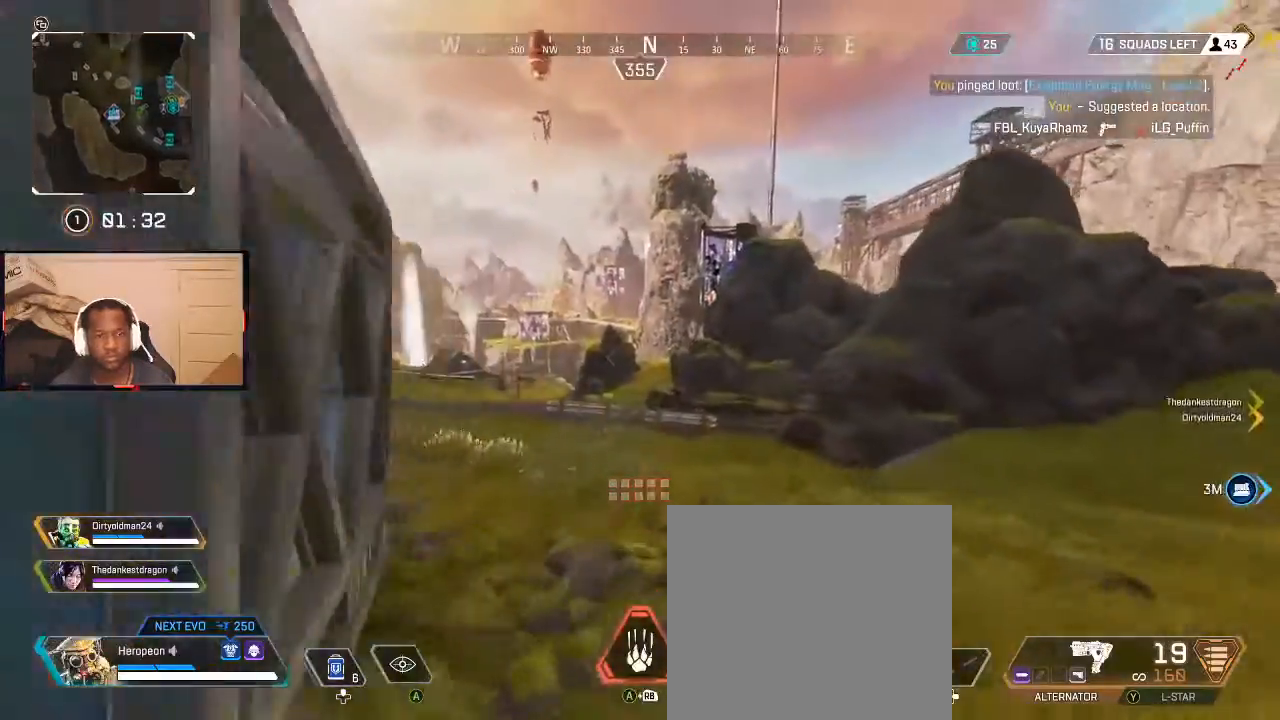
{"buttons": [], "left_stick": "up", "right_stick": "center", "events": [[133, "Y", "up"]]}
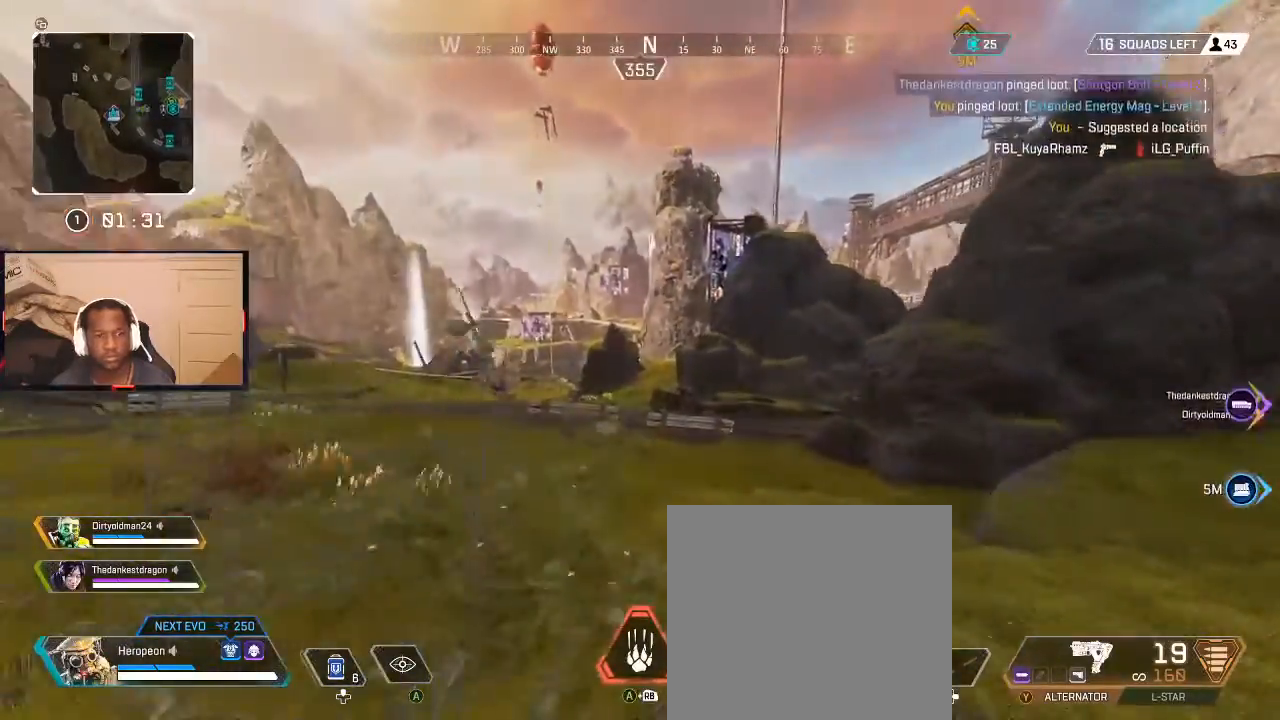
{"buttons": [], "left_stick": "up", "right_stick": "left", "events": [[33, "right_stick", "right"], [267, "right_stick", "center"], [433, "right_stick", "left"]]}
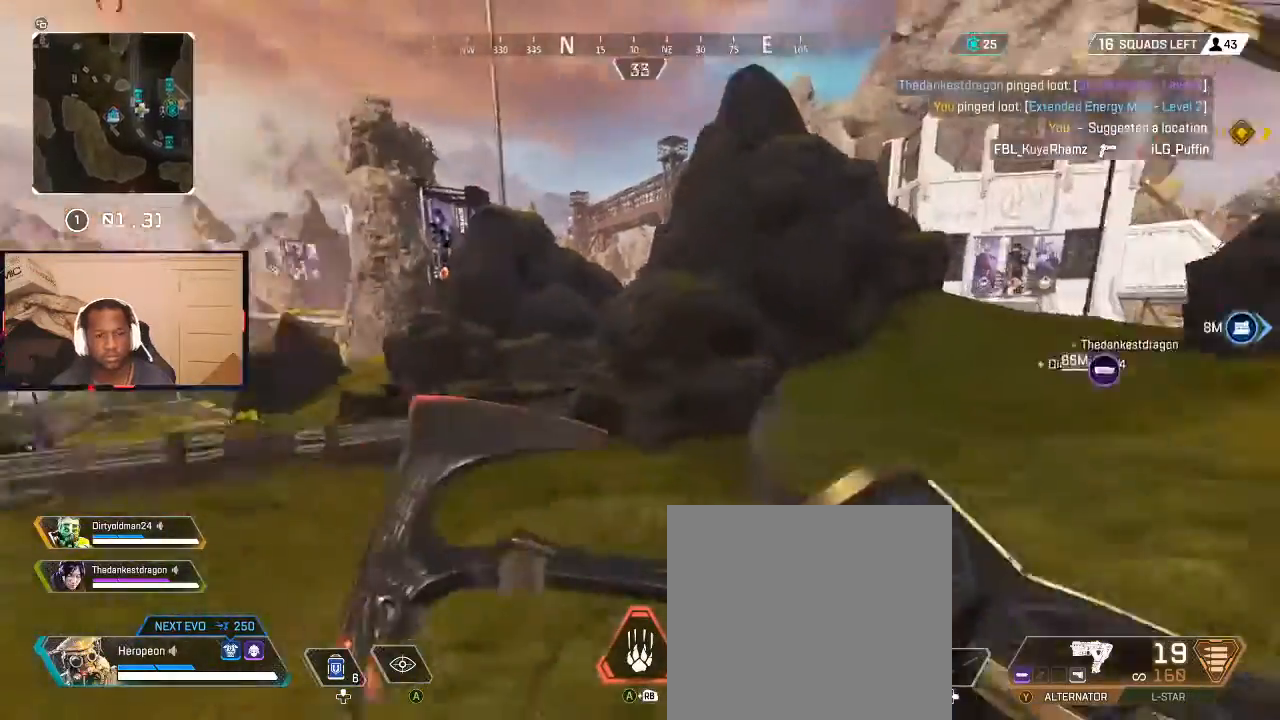
{"buttons": [], "left_stick": "up", "right_stick": "center", "events": [[233, "right_stick", "center"]]}
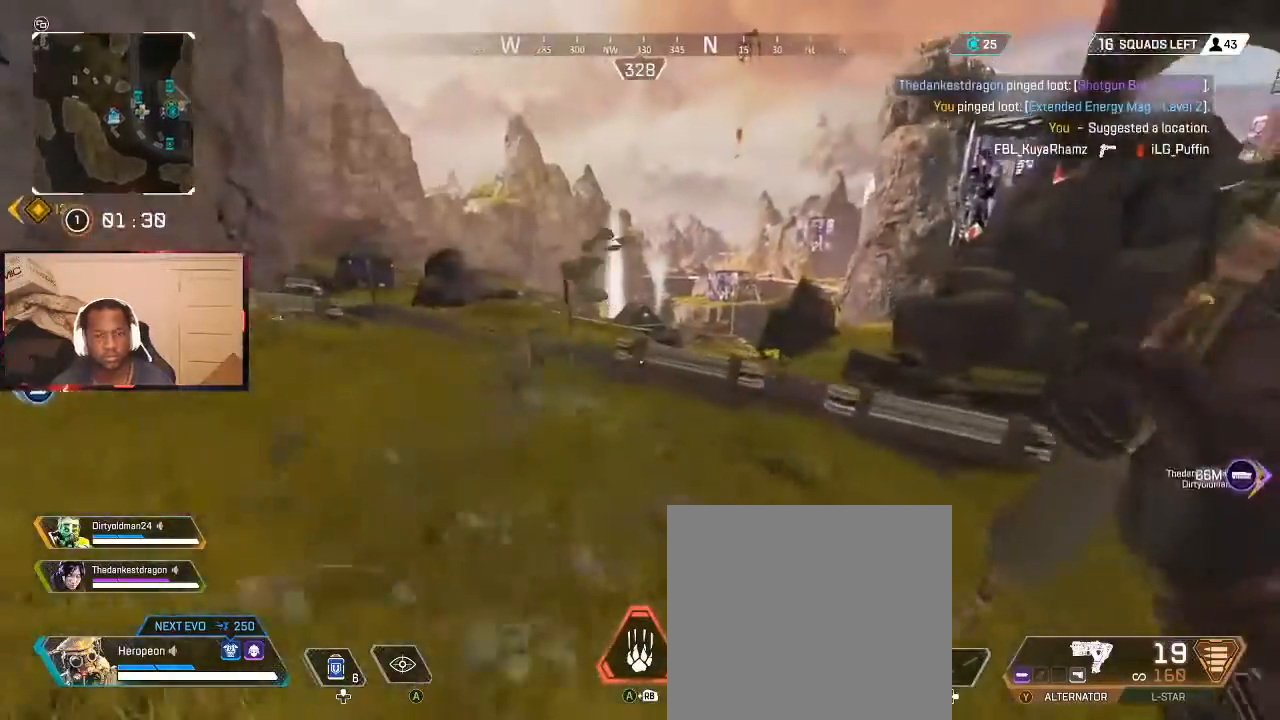
{"buttons": [], "left_stick": "up", "right_stick": "center", "events": [[100, "right_stick", "left"], [267, "right_stick", "center"]]}
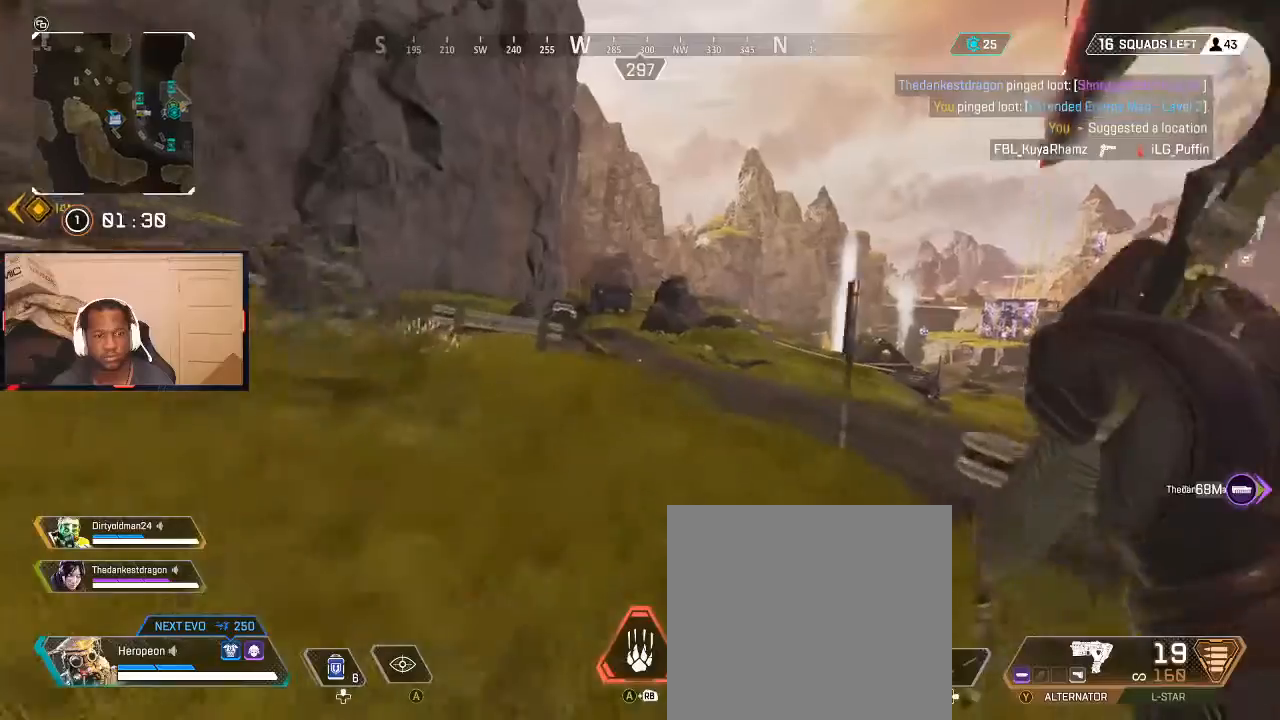
{"buttons": [], "left_stick": "up", "right_stick": "center", "events": [[200, "right_stick", "right"], [400, "right_stick", "center"]]}
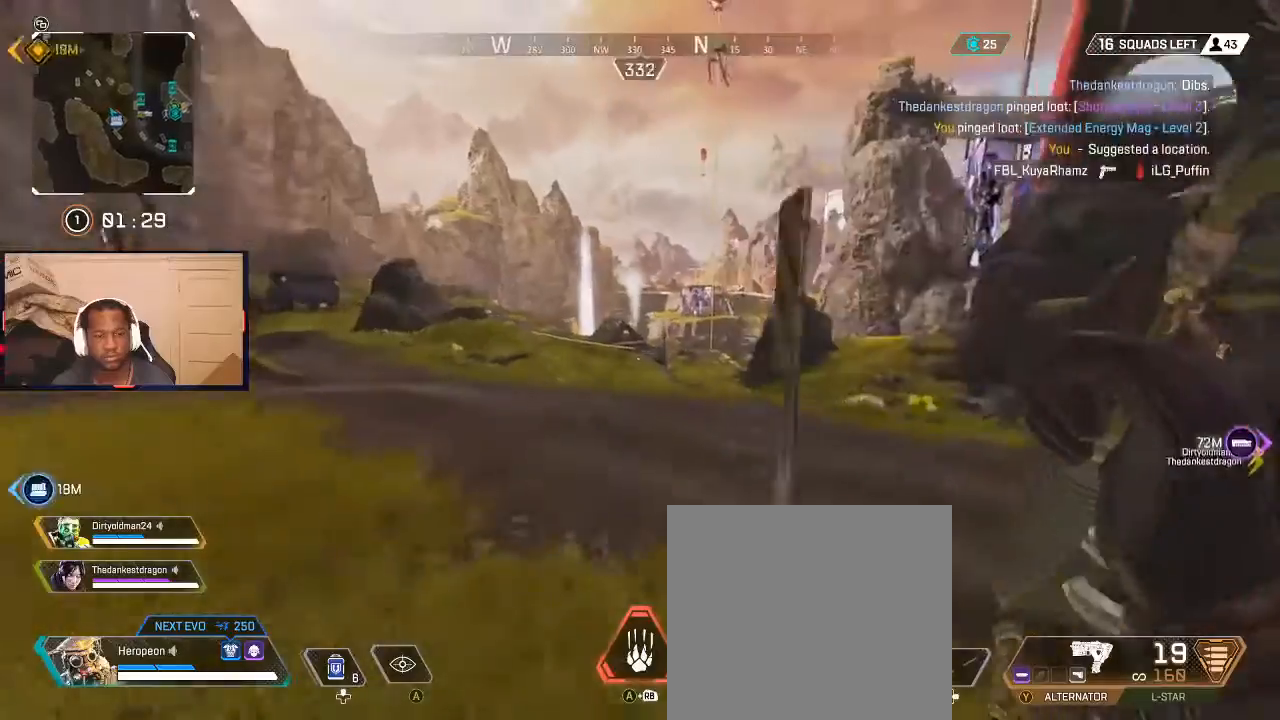
{"buttons": [], "left_stick": "up", "right_stick": "center", "events": [[233, "right_stick", "right"], [433, "right_stick", "center"]]}
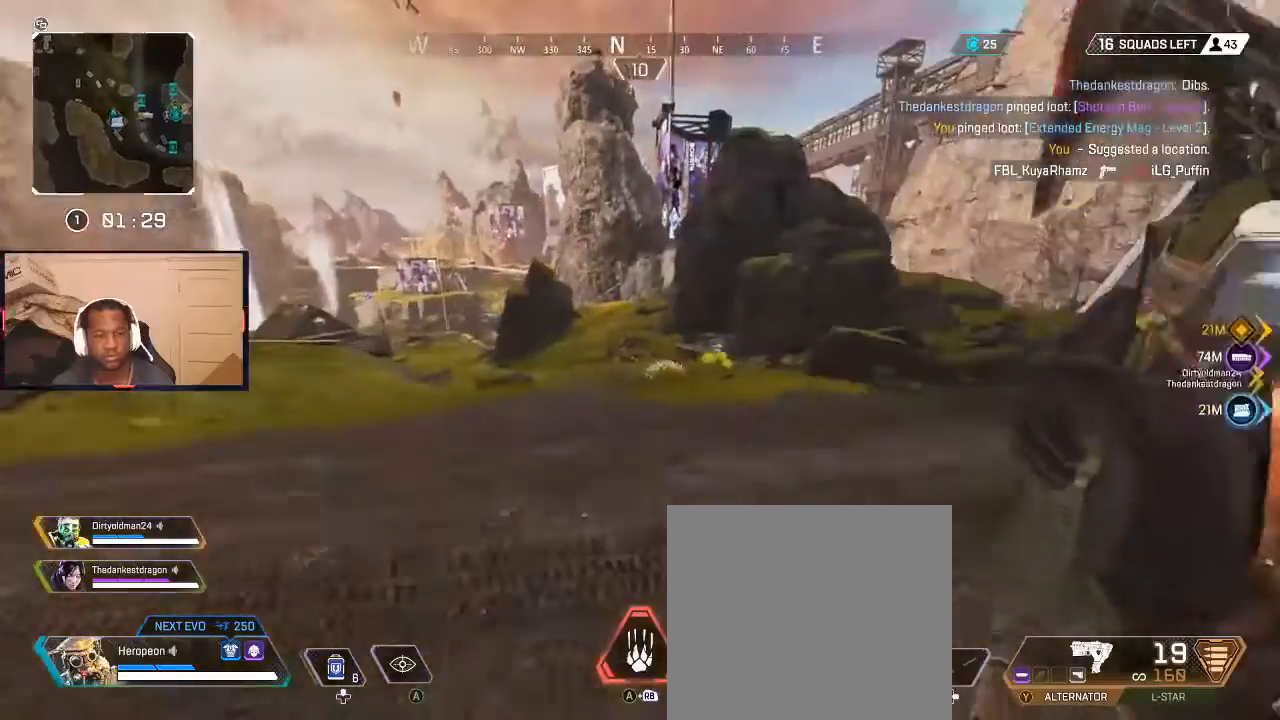
{"buttons": [], "left_stick": "up", "right_stick": "center", "events": []}
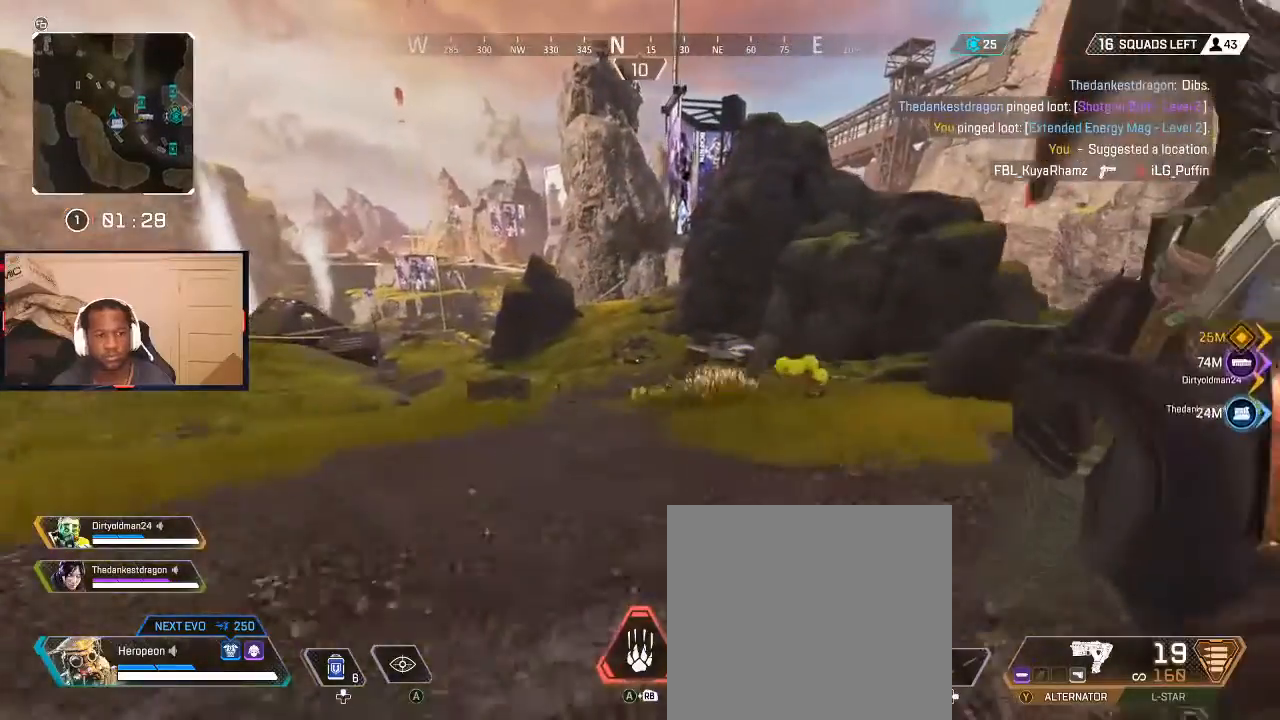
{"buttons": ["Y"], "left_stick": "up", "right_stick": "center", "events": [[133, "B", "down"], [267, "B", "up"], [467, "Y", "down"]]}